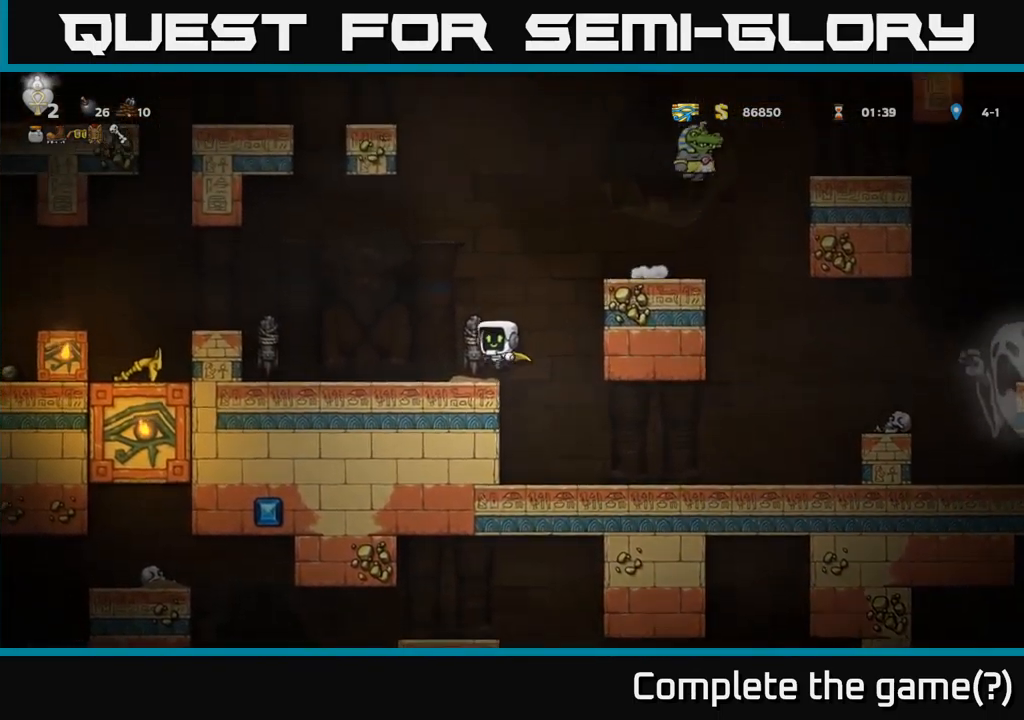
Gameplay with a controller (Xbox layout); each line is a JSON object with the inputs held at the frame after it. "events" lists button and stick changes between this image and that frame as [ms after this image, input, new state], when the widget could be followed in between. Not read: right_stick.
{"buttons": [], "left_stick": "center", "events": [[234, "DPAD_LEFT", "up"]]}
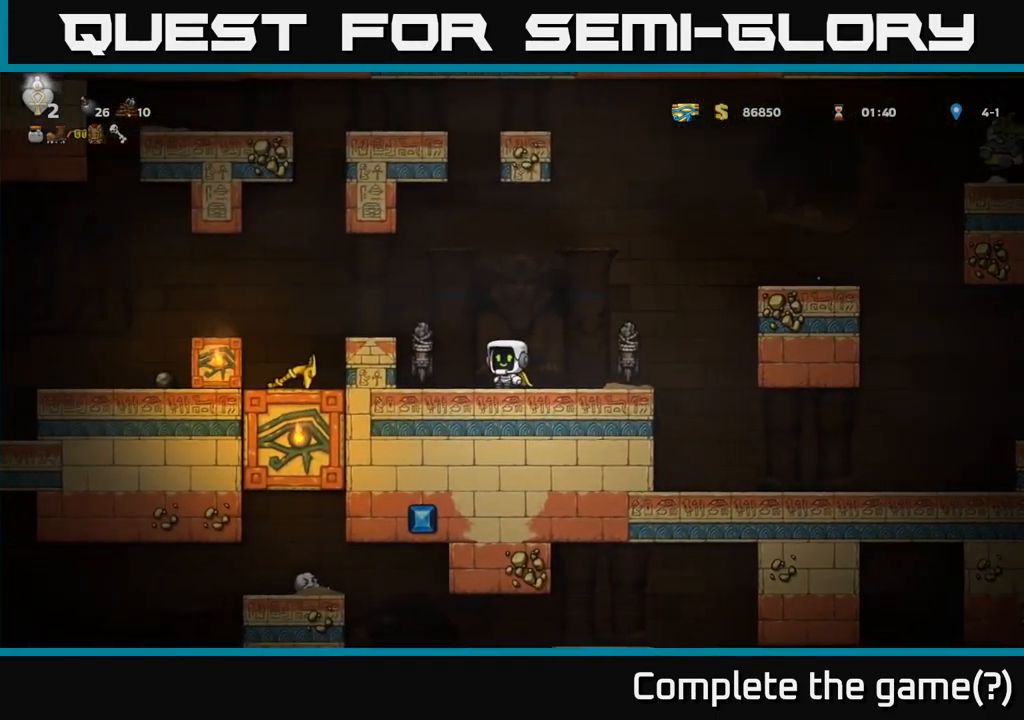
{"buttons": [], "left_stick": "center", "events": []}
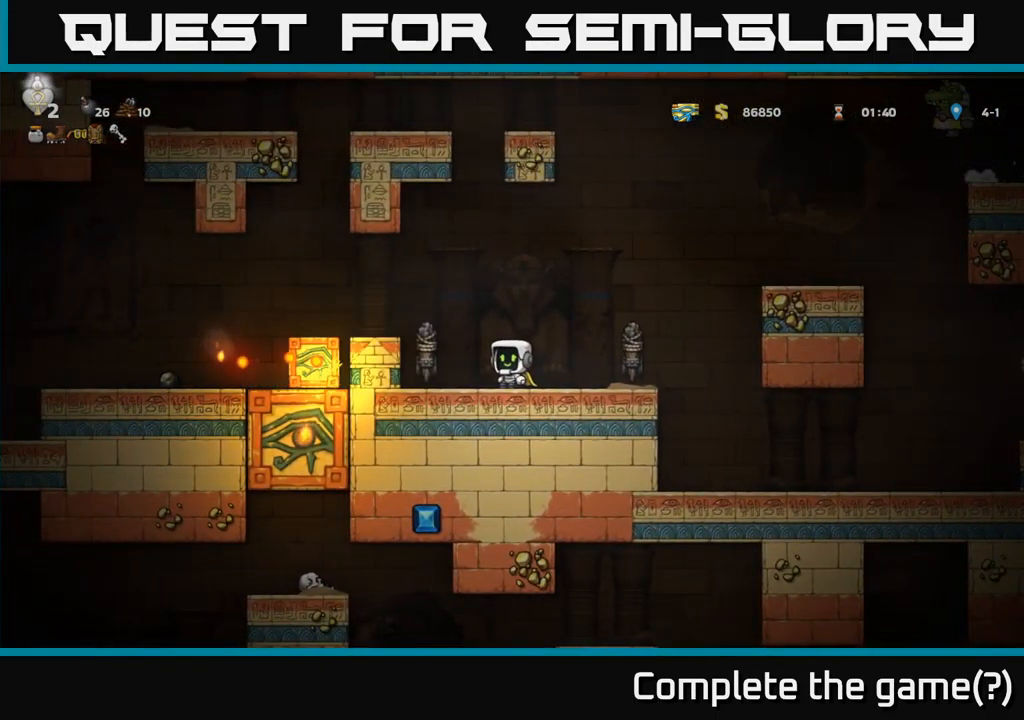
{"buttons": [], "left_stick": "center", "events": []}
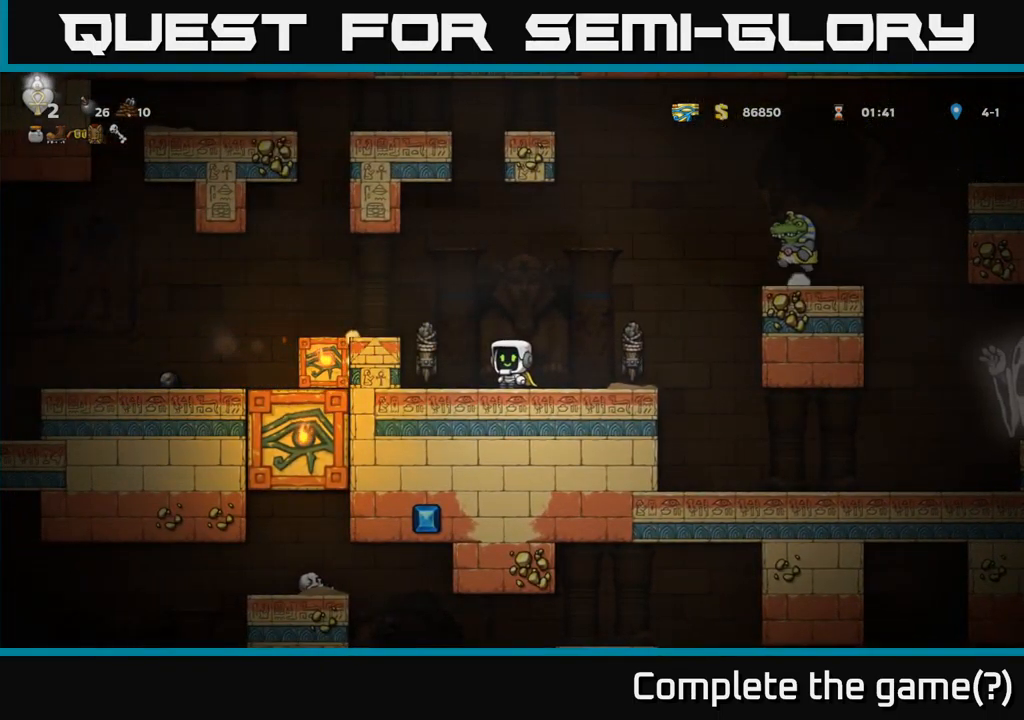
{"buttons": [], "left_stick": "center", "events": [[167, "DPAD_LEFT", "down"], [317, "DPAD_LEFT", "up"]]}
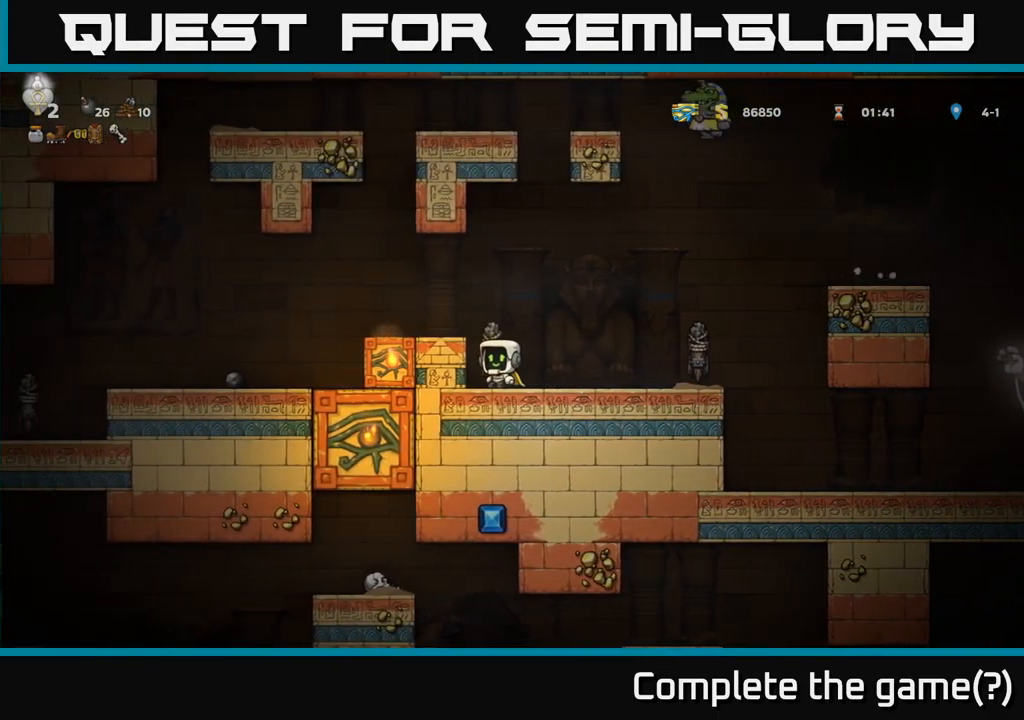
{"buttons": ["A", "DPAD_LEFT"], "left_stick": "center", "events": [[17, "DPAD_LEFT", "down"], [100, "DPAD_LEFT", "up"], [334, "A", "down"], [400, "DPAD_LEFT", "down"]]}
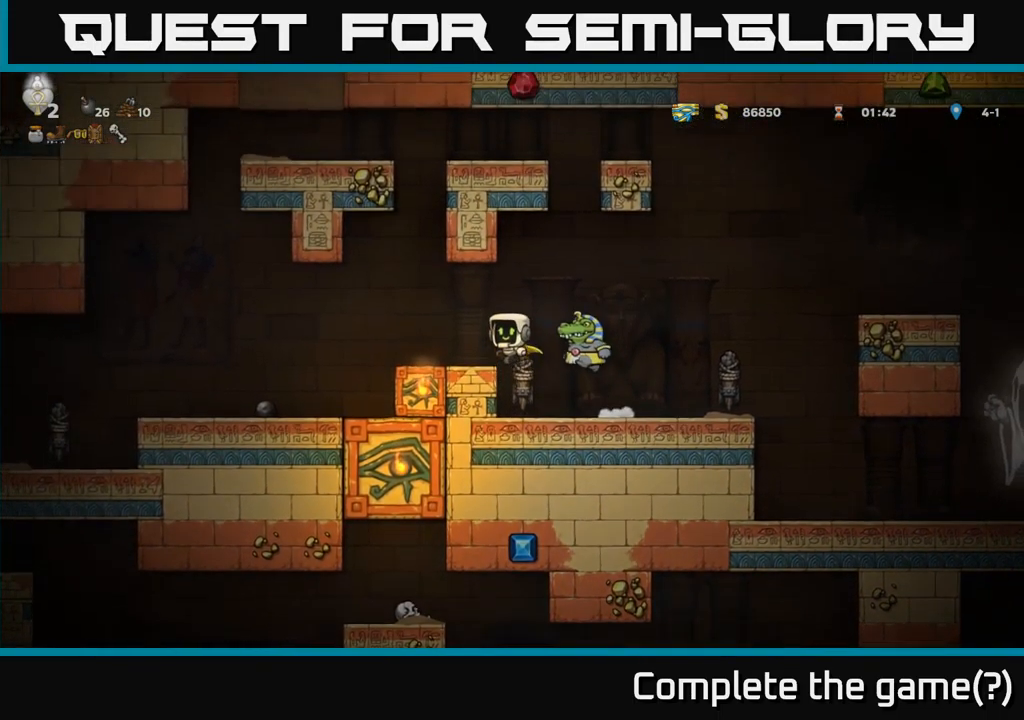
{"buttons": ["DPAD_LEFT"], "left_stick": "center", "events": [[17, "A", "up"]]}
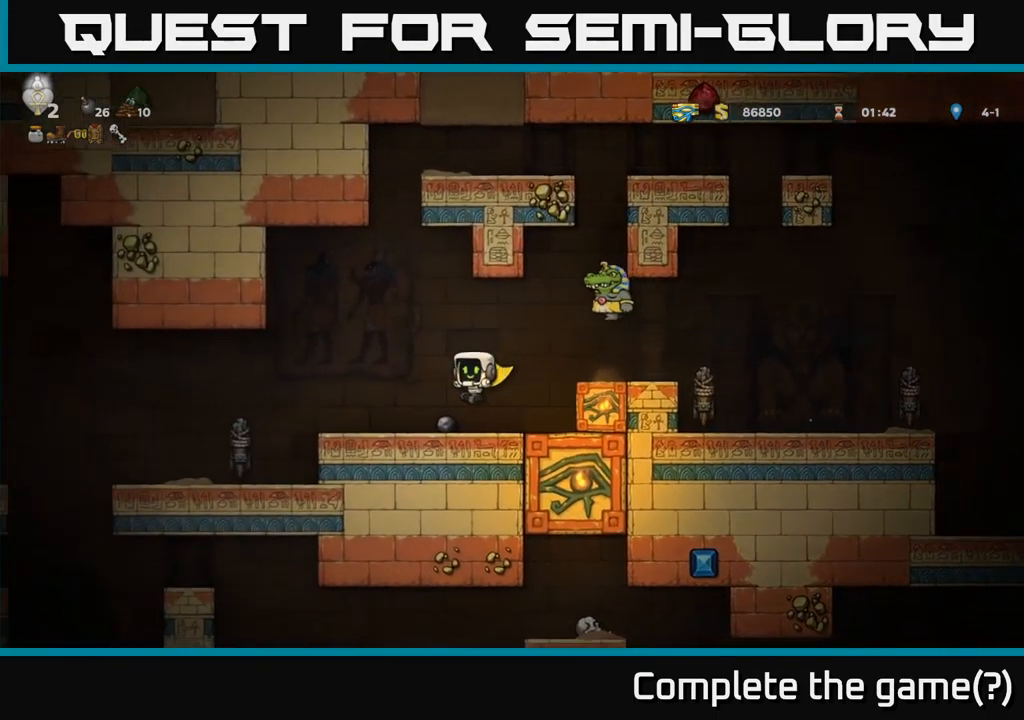
{"buttons": [], "left_stick": "center", "events": [[484, "DPAD_LEFT", "up"]]}
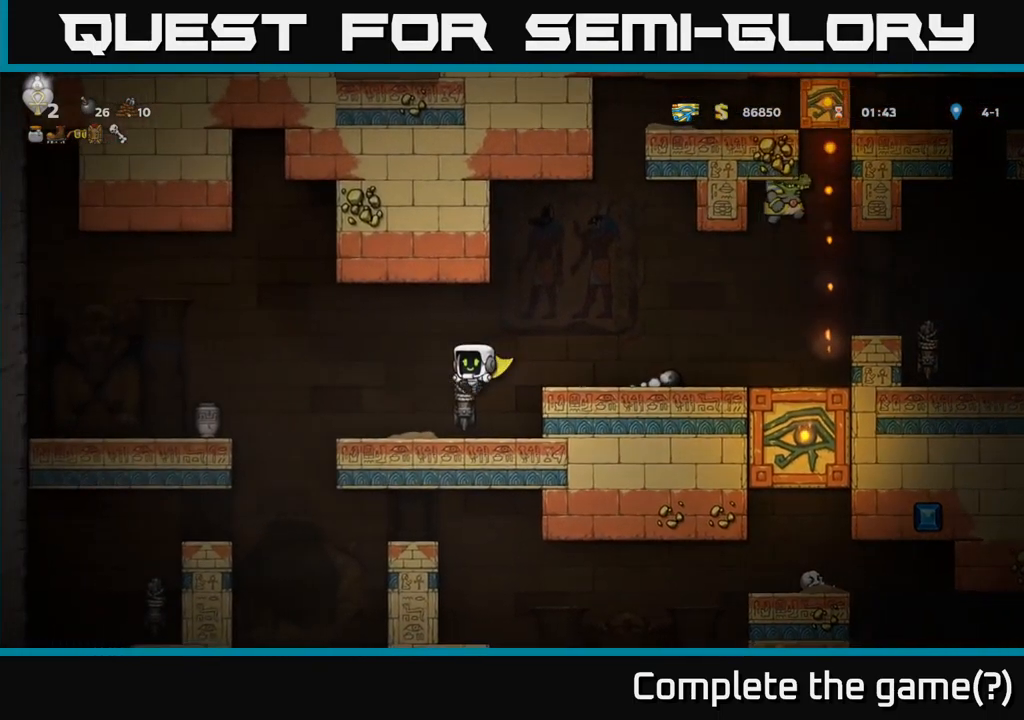
{"buttons": ["DPAD_LEFT"], "left_stick": "center", "events": [[434, "DPAD_LEFT", "down"]]}
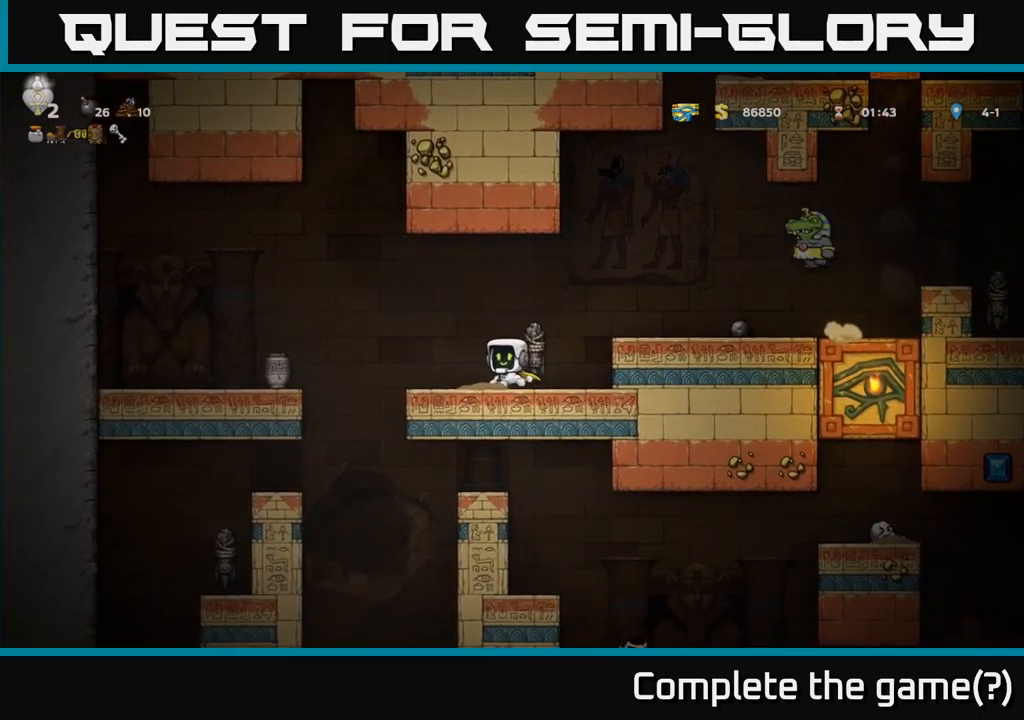
{"buttons": [], "left_stick": "center", "events": [[100, "A", "down"], [233, "A", "up"], [467, "DPAD_LEFT", "up"]]}
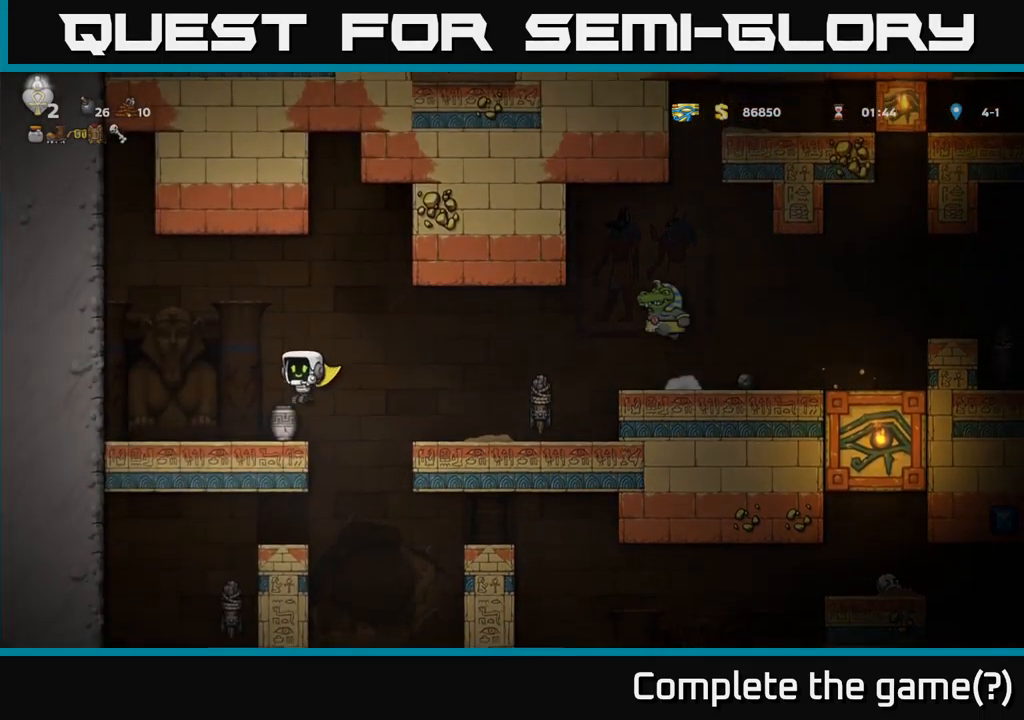
{"buttons": ["DPAD_LEFT"], "left_stick": "center", "events": [[50, "DPAD_DOWN", "down"], [167, "X", "down"], [250, "DPAD_DOWN", "up"], [283, "X", "up"], [433, "DPAD_LEFT", "down"]]}
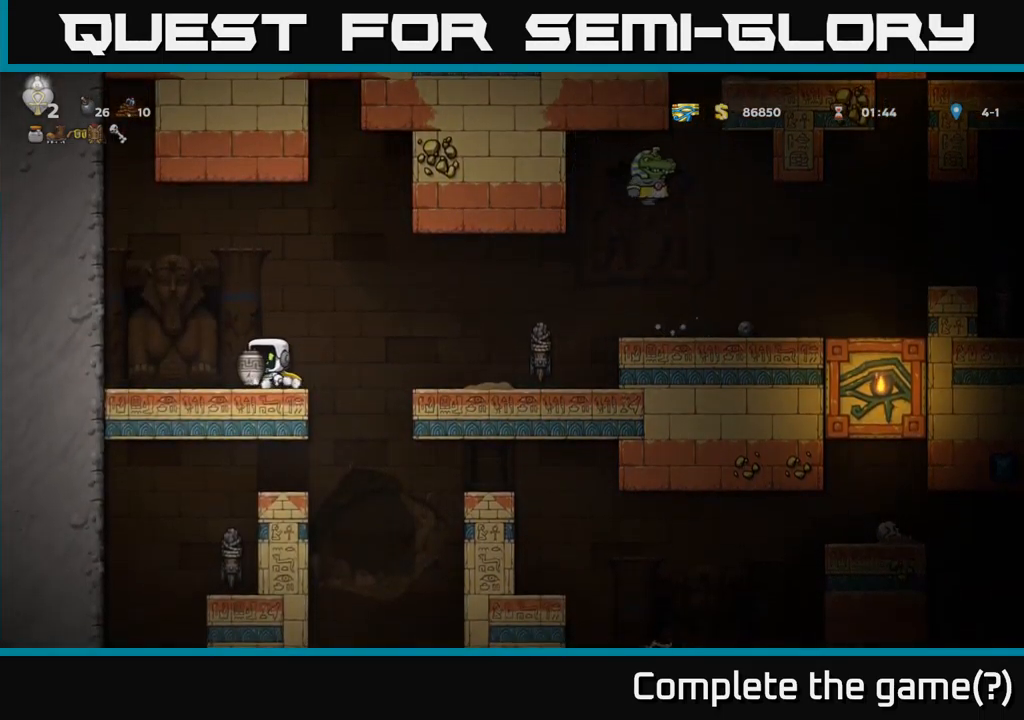
{"buttons": ["DPAD_RIGHT"], "left_stick": "center", "events": [[33, "DPAD_LEFT", "up"], [50, "DPAD_RIGHT", "down"], [217, "DPAD_RIGHT", "up"], [233, "A", "down"], [300, "DPAD_RIGHT", "down"], [400, "A", "up"]]}
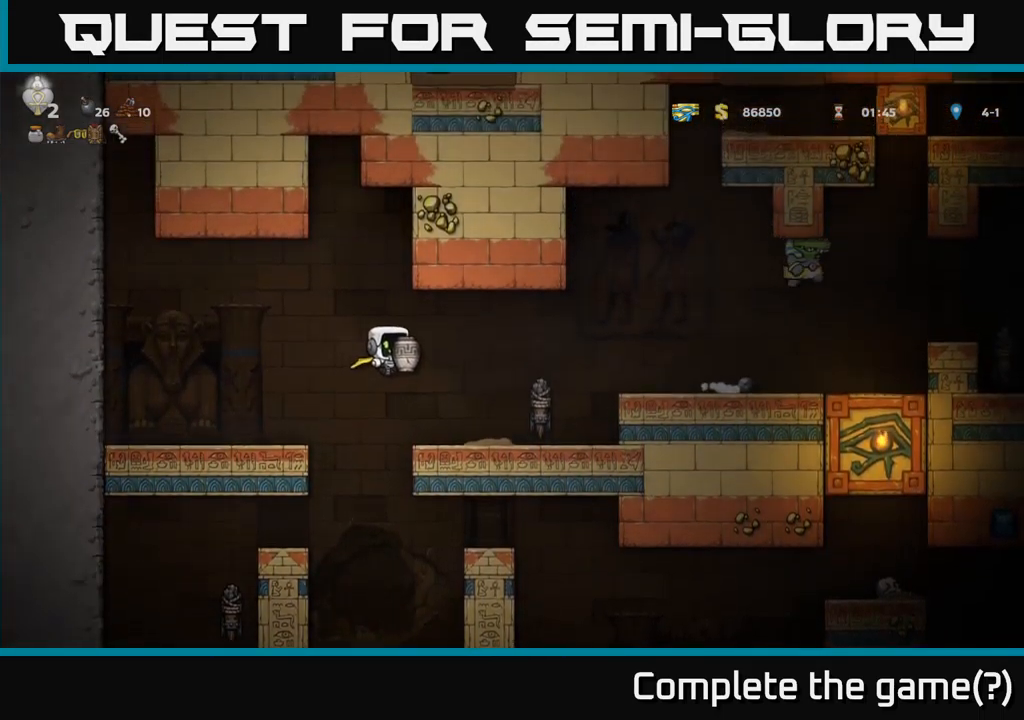
{"buttons": [], "left_stick": "center", "events": [[17, "X", "down"], [100, "X", "up"], [250, "DPAD_RIGHT", "up"]]}
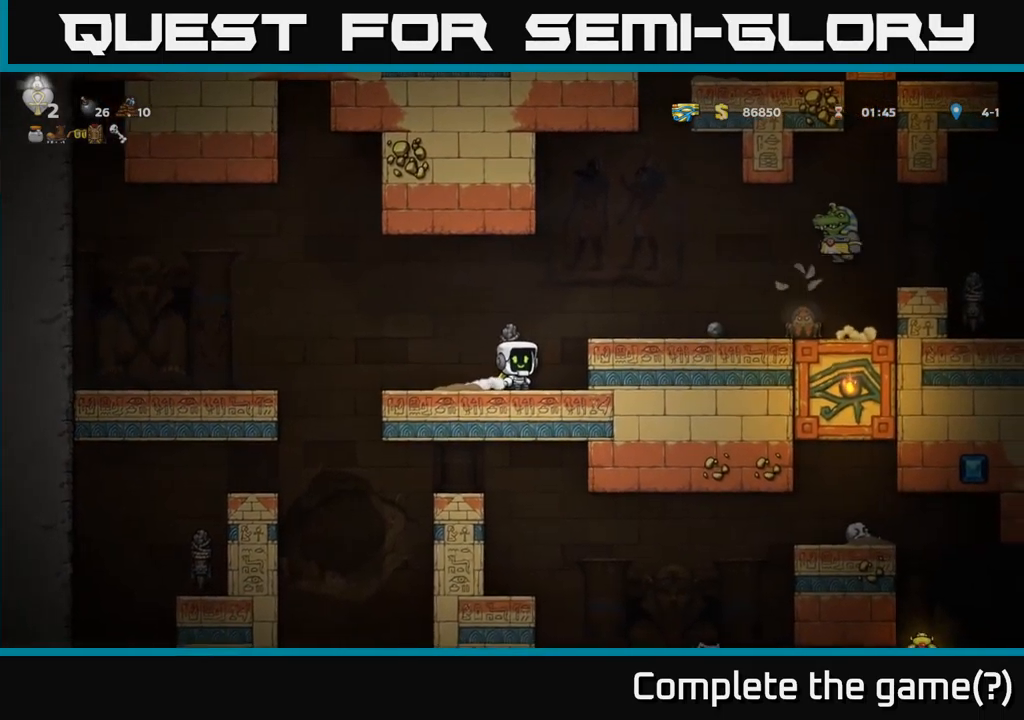
{"buttons": ["DPAD_LEFT"], "left_stick": "center", "events": [[483, "DPAD_LEFT", "down"]]}
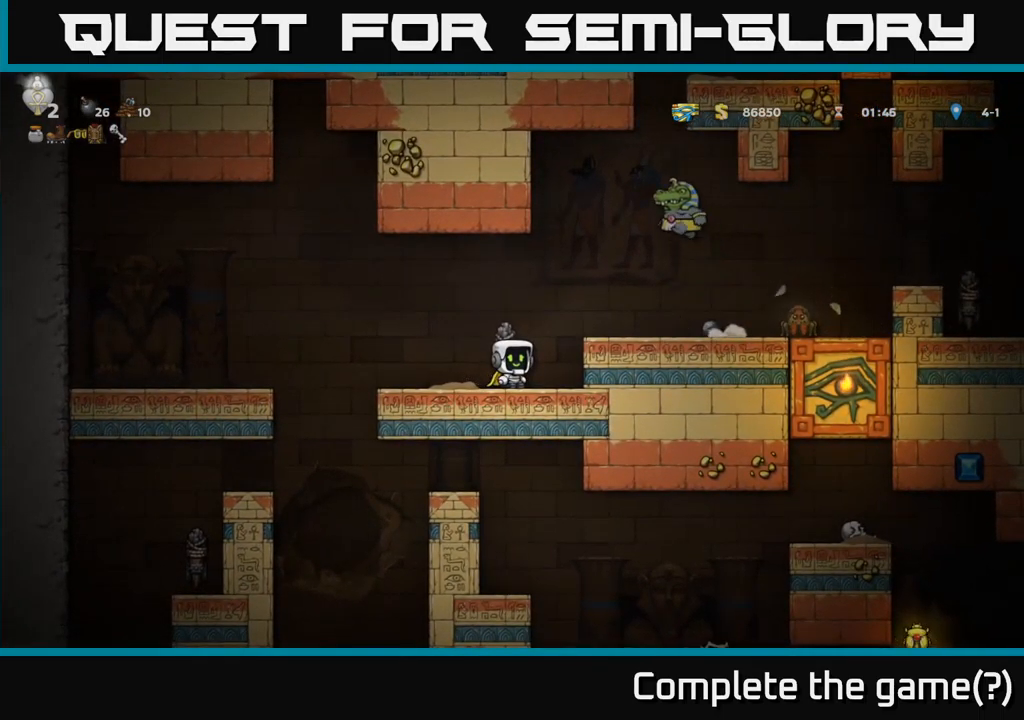
{"buttons": ["DPAD_LEFT"], "left_stick": "center", "events": [[167, "DPAD_LEFT", "up"], [217, "DPAD_RIGHT", "down"], [250, "A", "down"], [267, "X", "down"], [400, "X", "up"], [417, "DPAD_RIGHT", "up"], [433, "A", "up"], [433, "DPAD_LEFT", "down"]]}
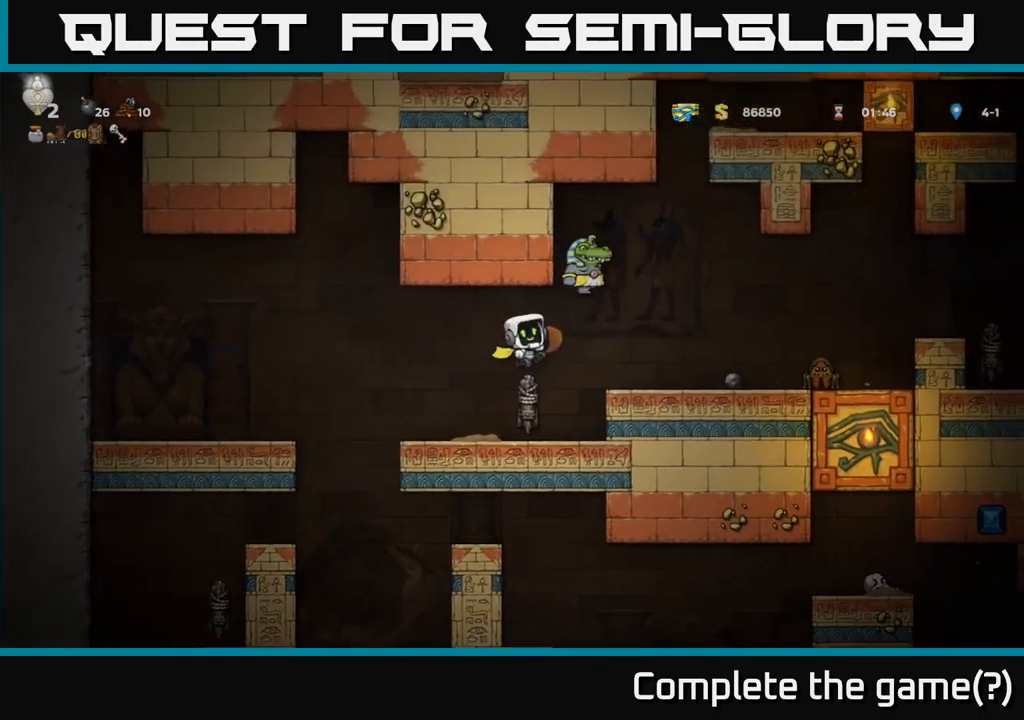
{"buttons": [], "left_stick": "center", "events": [[200, "DPAD_LEFT", "up"], [233, "DPAD_RIGHT", "down"], [350, "DPAD_RIGHT", "up"]]}
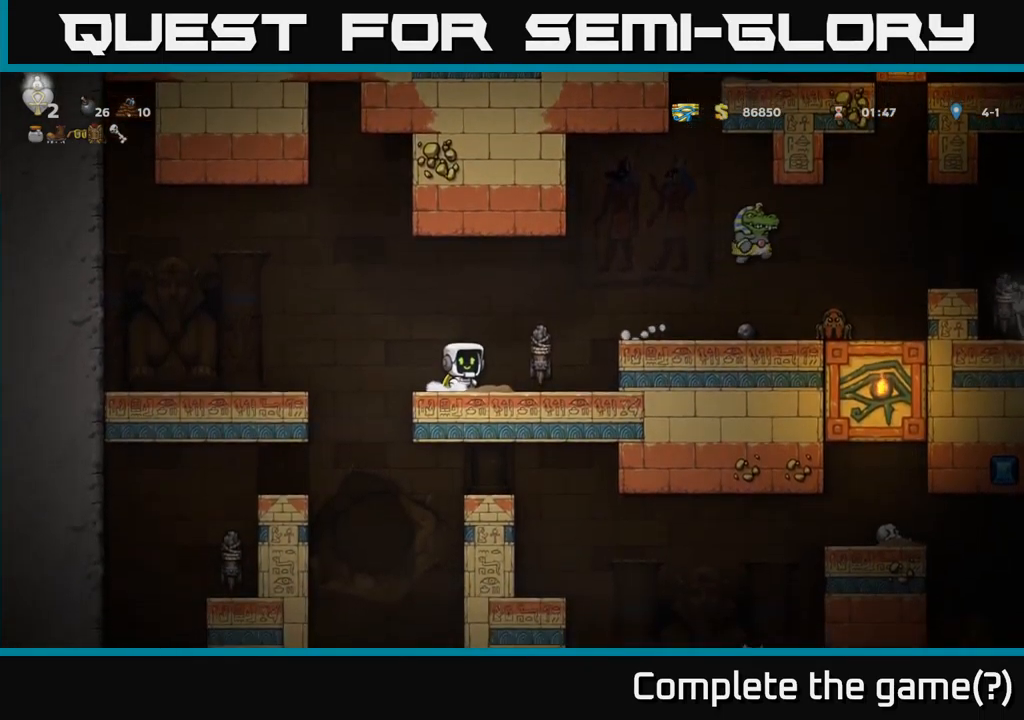
{"buttons": ["DPAD_LEFT"], "left_stick": "center", "events": [[17, "DPAD_RIGHT", "down"], [183, "DPAD_RIGHT", "up"], [367, "DPAD_LEFT", "down"]]}
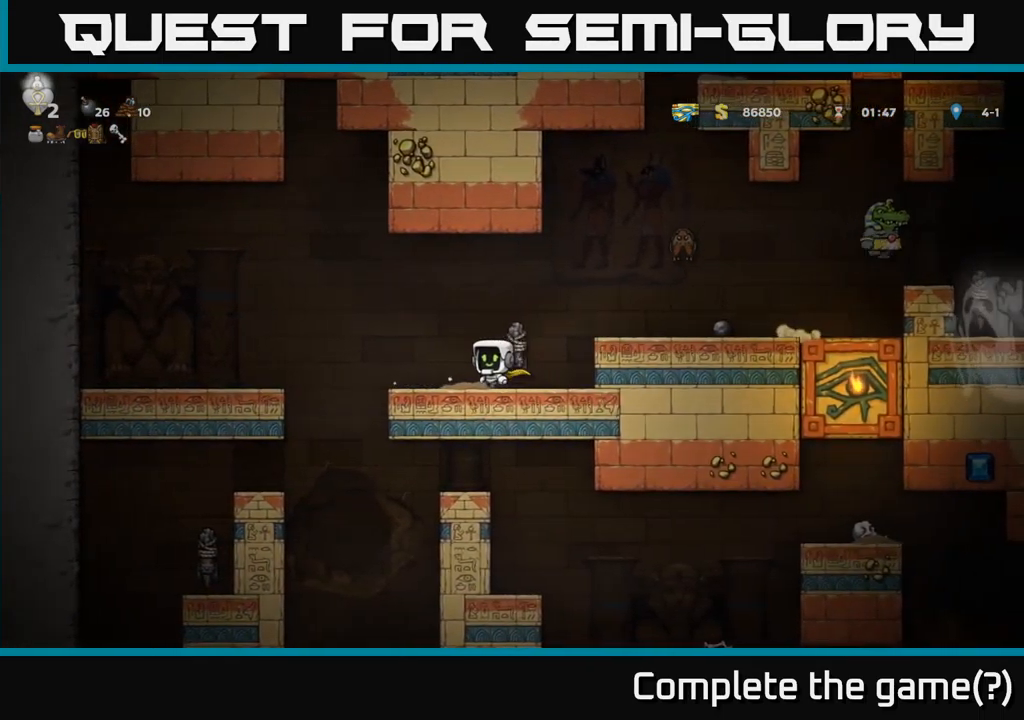
{"buttons": [], "left_stick": "center", "events": [[250, "DPAD_LEFT", "up"]]}
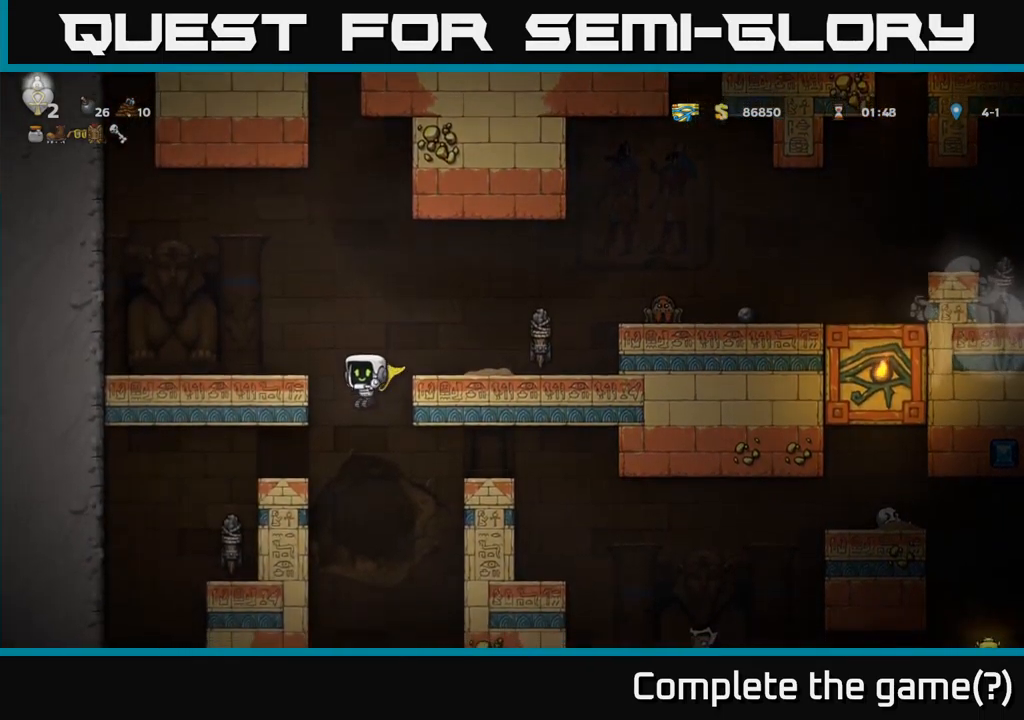
{"buttons": ["A"], "left_stick": "center", "events": [[50, "DPAD_RIGHT", "down"], [83, "A", "down"], [416, "DPAD_RIGHT", "up"]]}
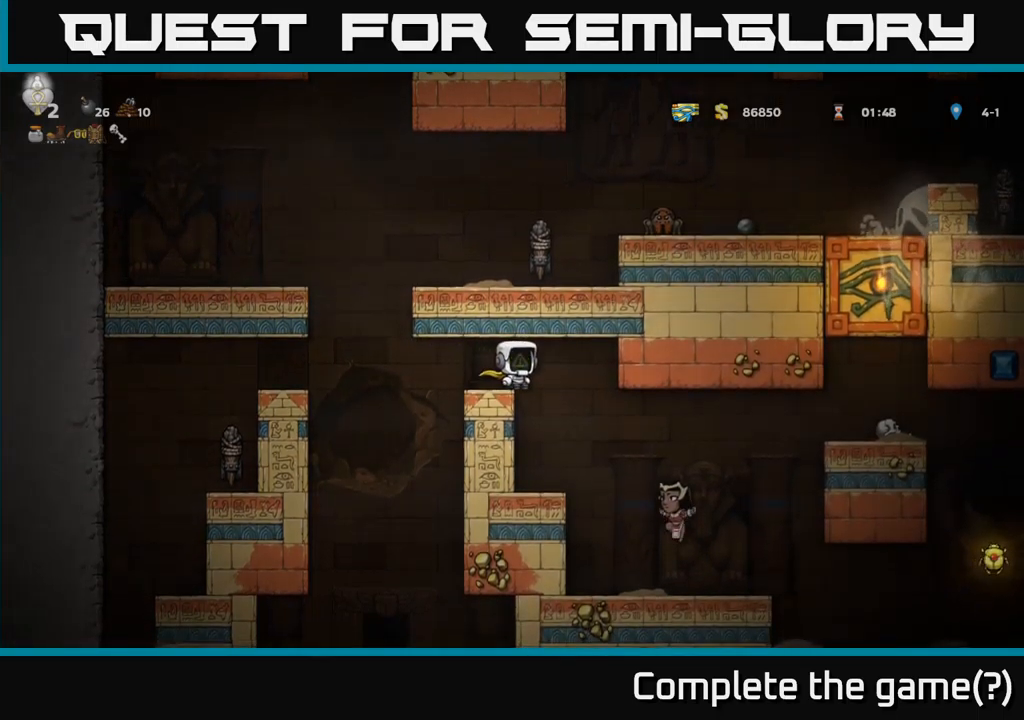
{"buttons": ["DPAD_RIGHT"], "left_stick": "center", "events": [[133, "A", "up"], [333, "DPAD_RIGHT", "down"], [433, "DPAD_RIGHT", "up"], [500, "DPAD_RIGHT", "down"]]}
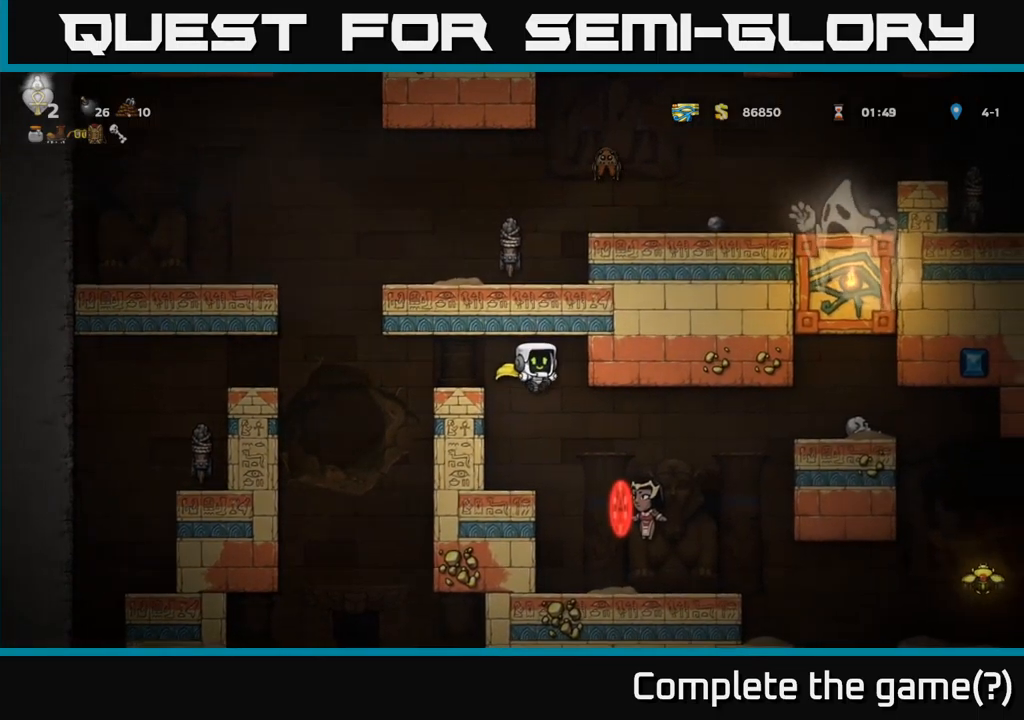
{"buttons": ["A"], "left_stick": "center", "events": [[300, "DPAD_RIGHT", "up"], [400, "A", "down"]]}
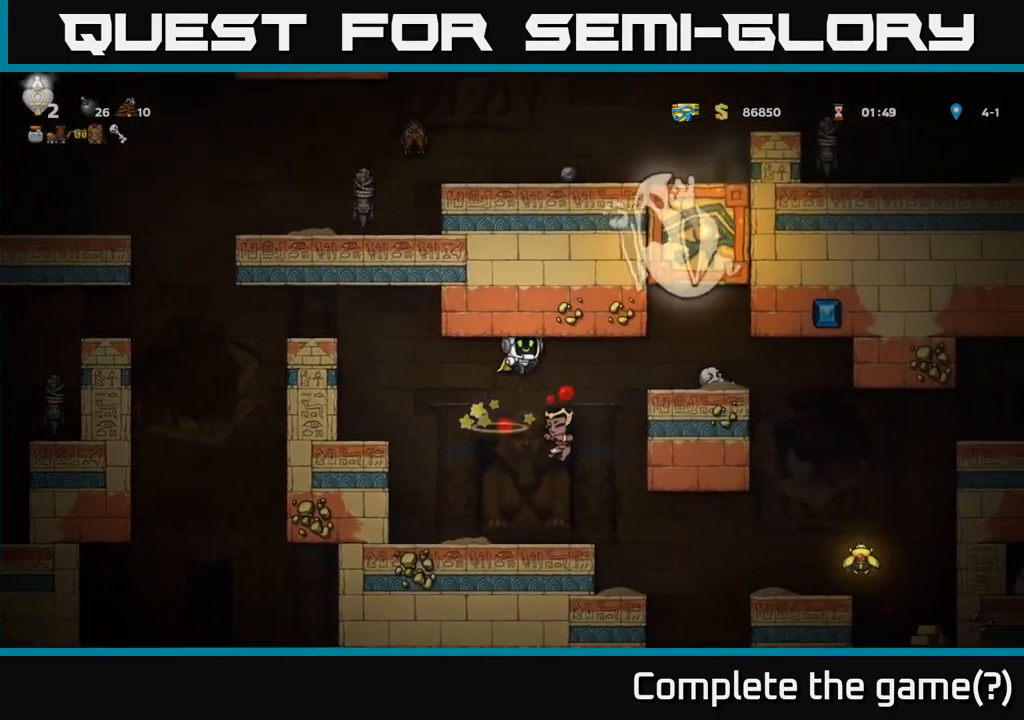
{"buttons": [], "left_stick": "center", "events": [[100, "A", "up"]]}
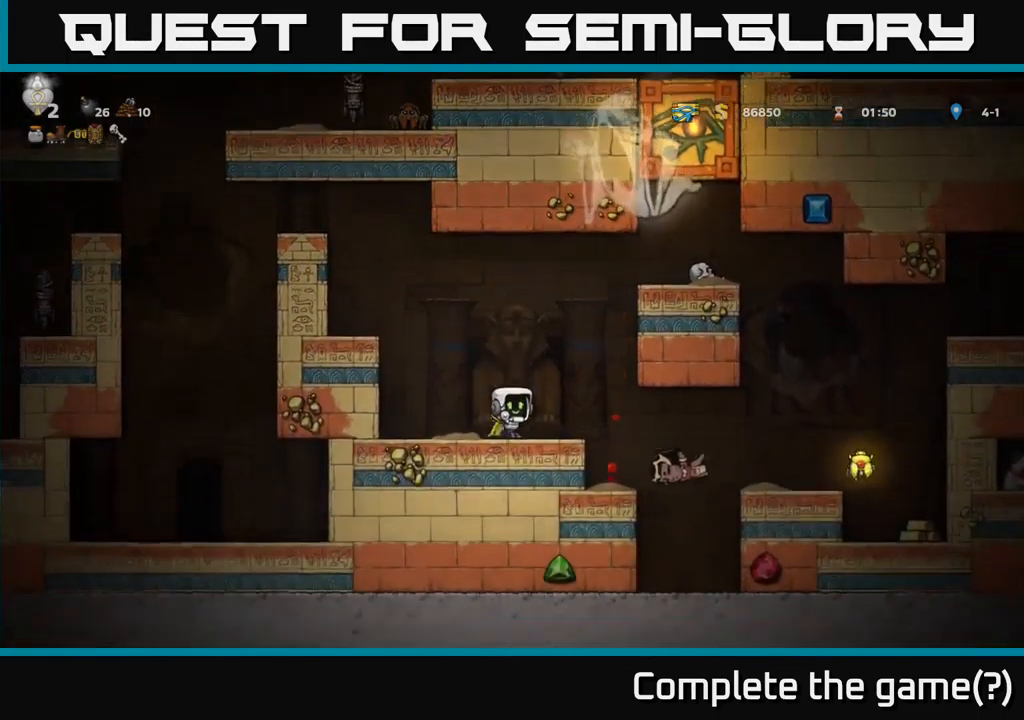
{"buttons": ["A", "DPAD_LEFT"], "left_stick": "center", "events": [[50, "DPAD_LEFT", "down"], [133, "A", "down"], [300, "A", "up"], [467, "A", "down"]]}
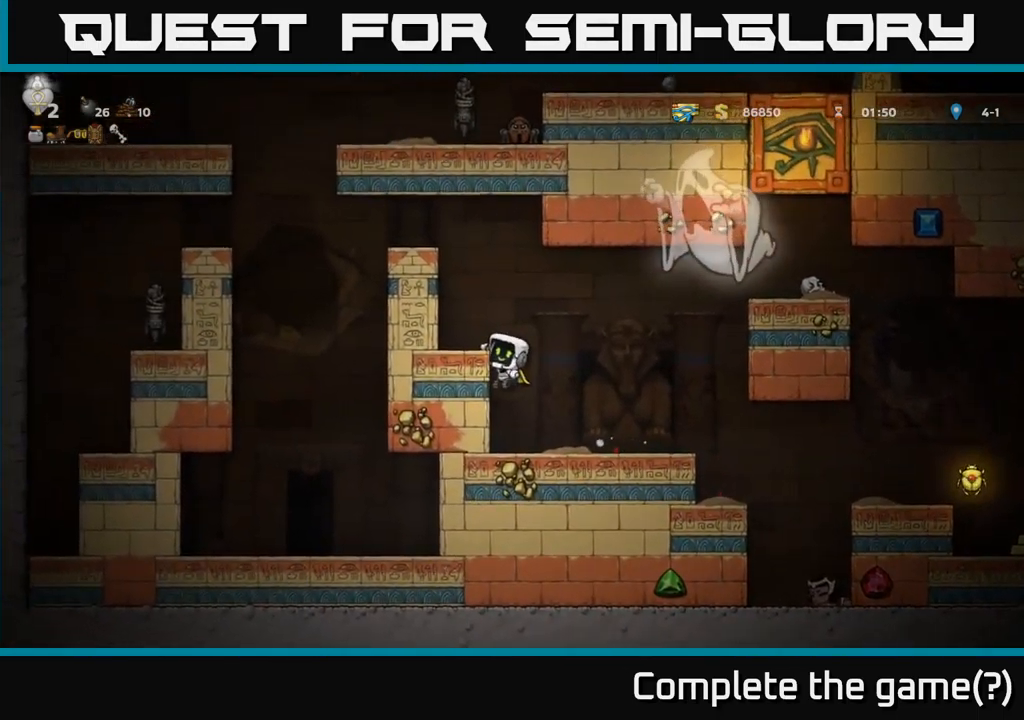
{"buttons": ["A"], "left_stick": "center", "events": [[83, "A", "up"], [167, "DPAD_LEFT", "up"], [400, "A", "down"]]}
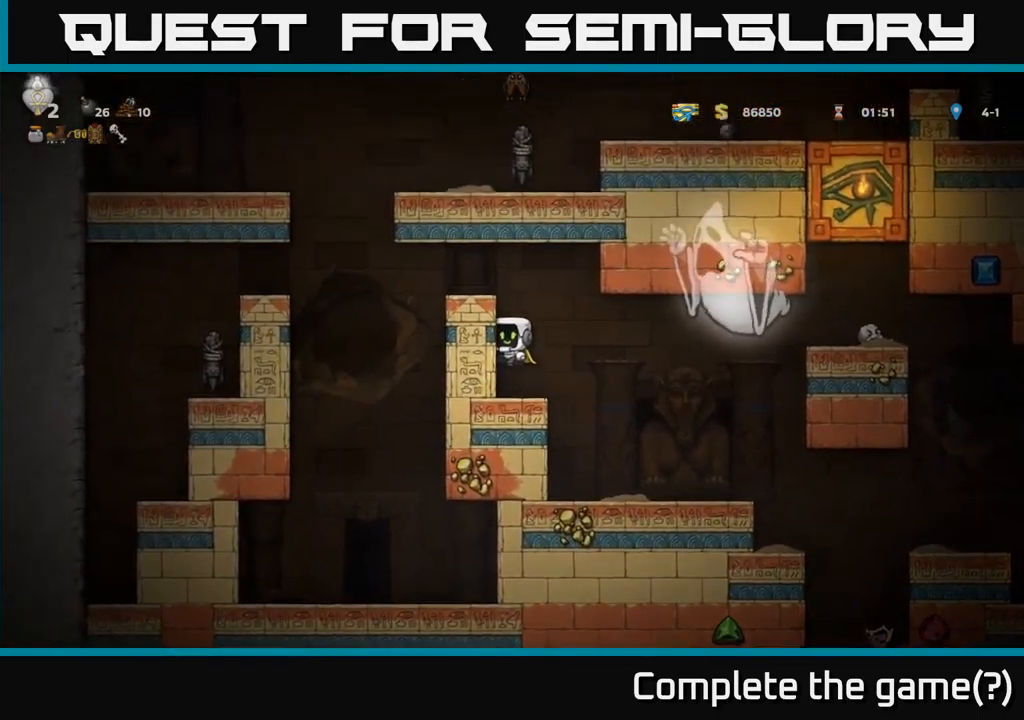
{"buttons": [], "left_stick": "center", "events": [[50, "DPAD_LEFT", "down"], [100, "A", "up"], [200, "DPAD_LEFT", "up"], [283, "A", "down"], [300, "DPAD_LEFT", "down"], [417, "A", "up"], [450, "DPAD_LEFT", "up"]]}
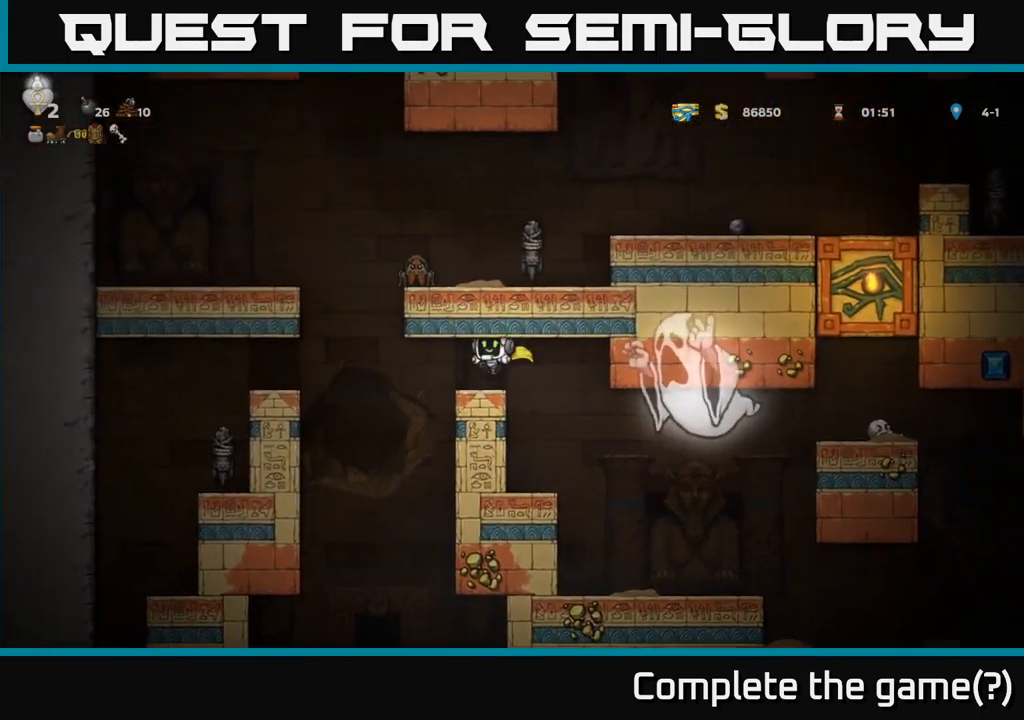
{"buttons": [], "left_stick": "center", "events": [[233, "DPAD_LEFT", "down"], [450, "DPAD_LEFT", "up"]]}
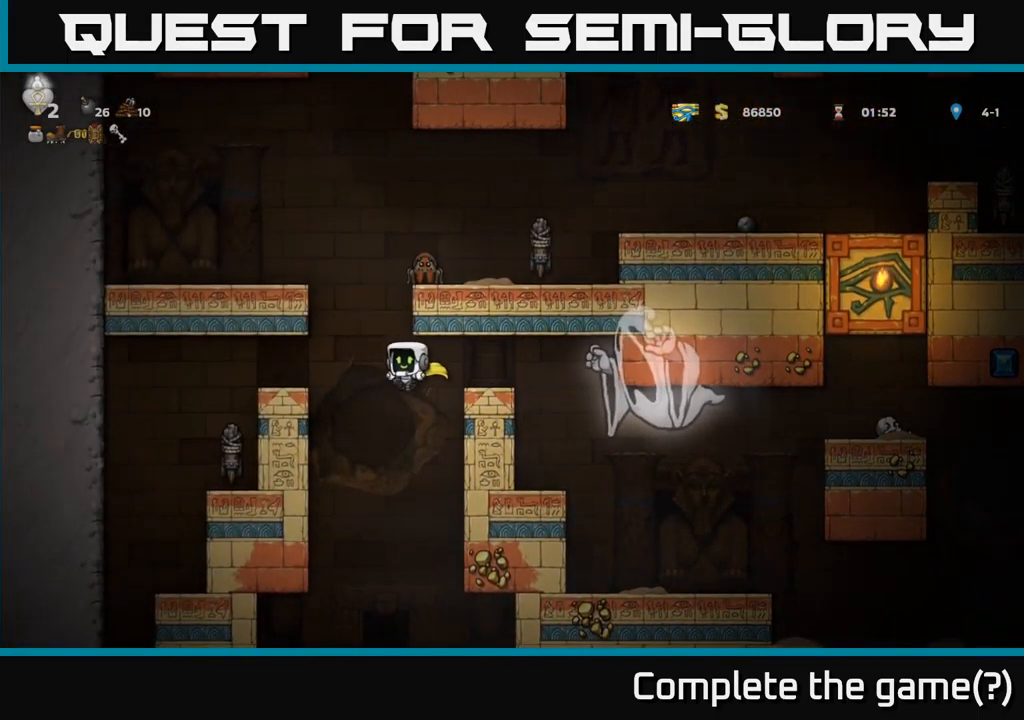
{"buttons": ["A"], "left_stick": "center", "events": [[33, "DPAD_RIGHT", "down"], [83, "DPAD_RIGHT", "up"], [367, "A", "down"]]}
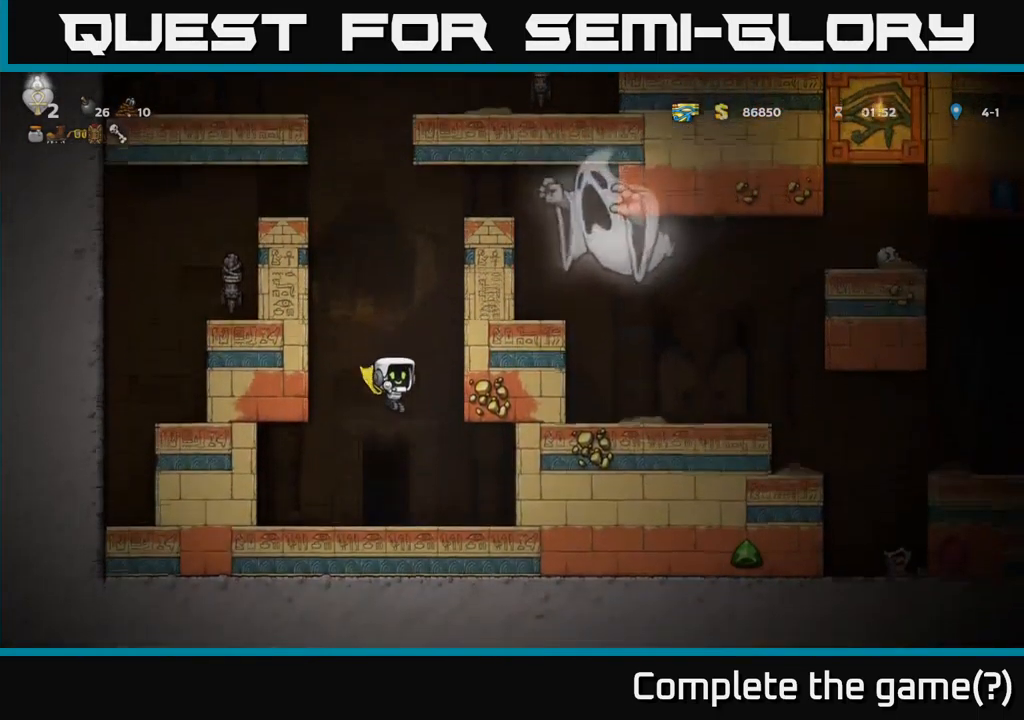
{"buttons": ["L2"], "left_stick": "center", "events": [[117, "A", "up"], [483, "L2", "down"]]}
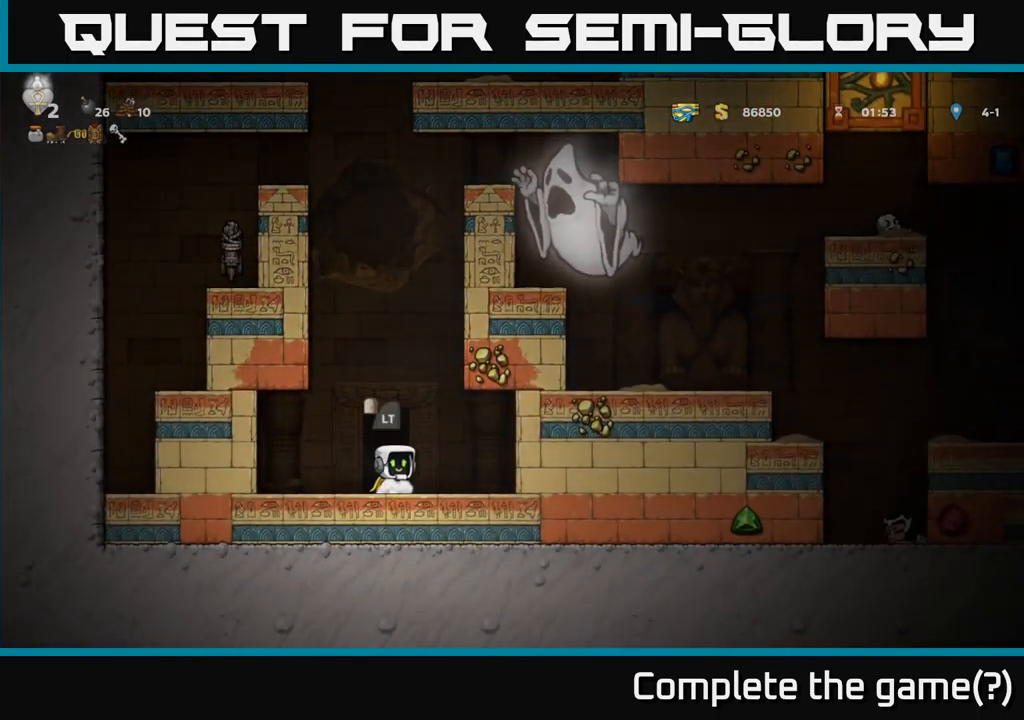
{"buttons": [], "left_stick": "center", "events": [[100, "L2", "up"]]}